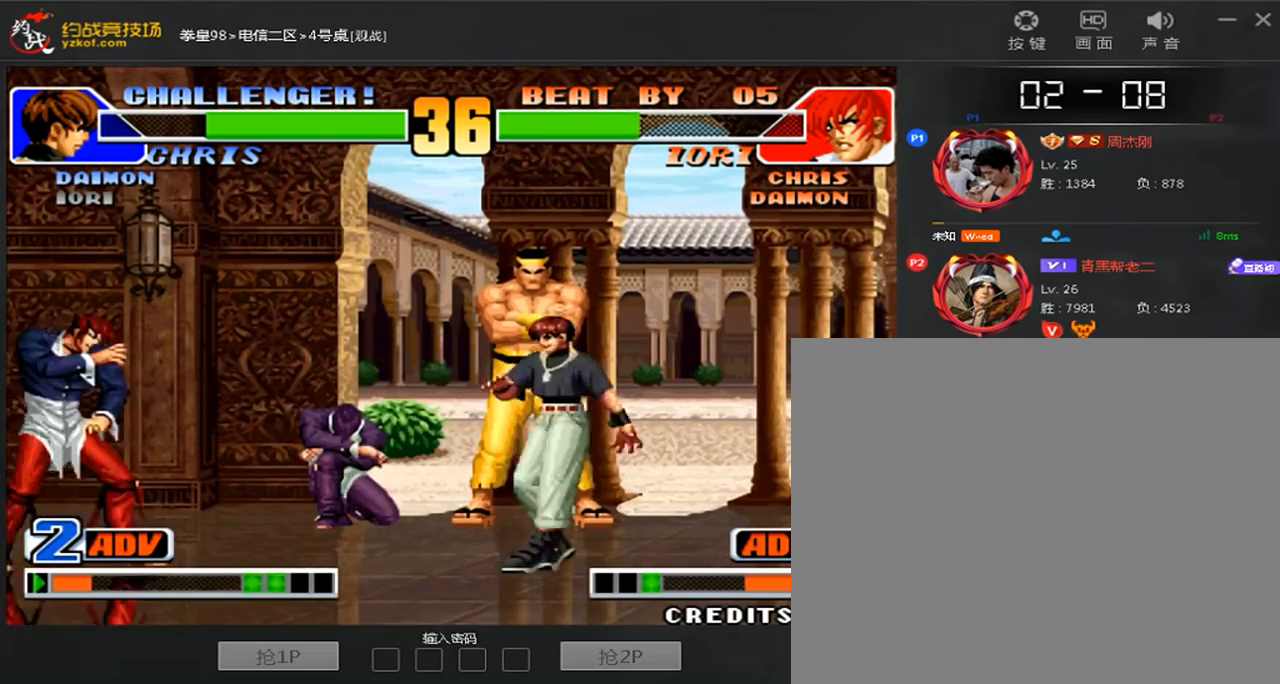
Gameplay with a controller (arcade stick); each line is a JSON object with the inputs held at the frame after it. "events" lists button and stick changes between this image and that frame as [ms after this image, input, new state], when the widget could be followed in between. Not read: L3 R3.
{"buttons": [], "left_stick": "down-left", "events": [[40, "left_stick", "center"], [120, "left_stick", "left"], [160, "B", "down"], [200, "left_stick", "down-left"], [320, "B", "up"]]}
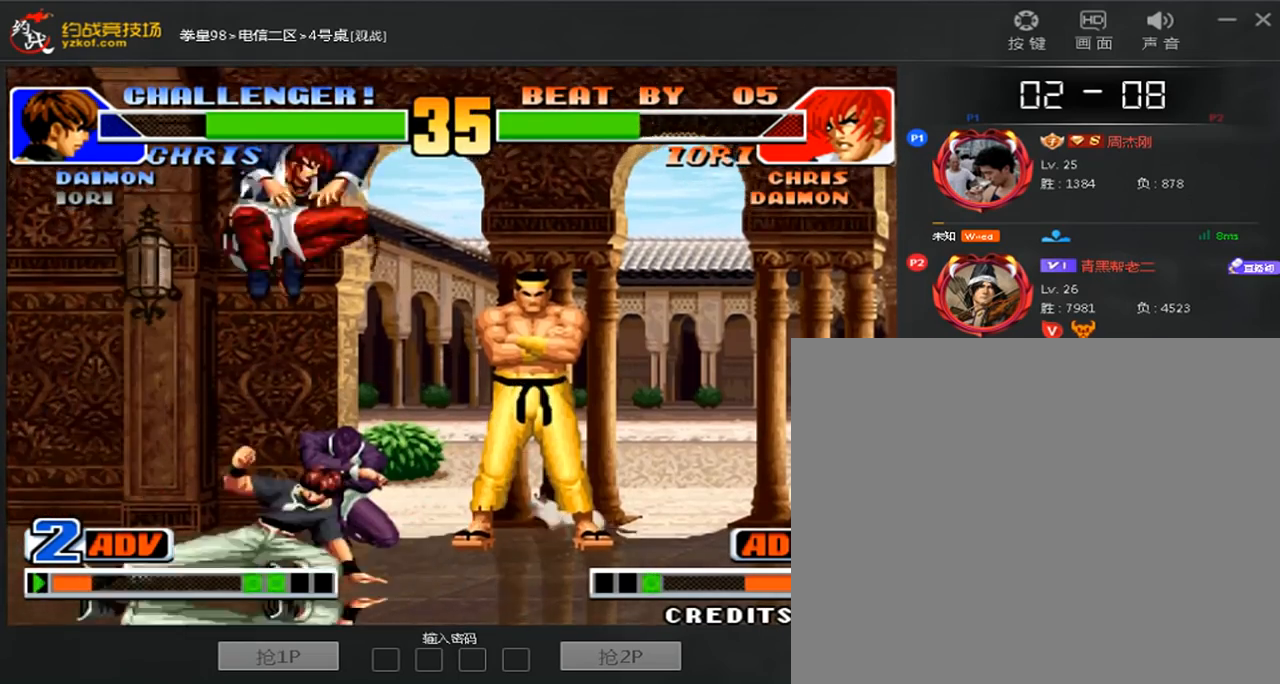
{"buttons": ["D"], "left_stick": "center", "events": [[40, "left_stick", "center"], [160, "left_stick", "right"], [280, "left_stick", "center"], [440, "D", "down"]]}
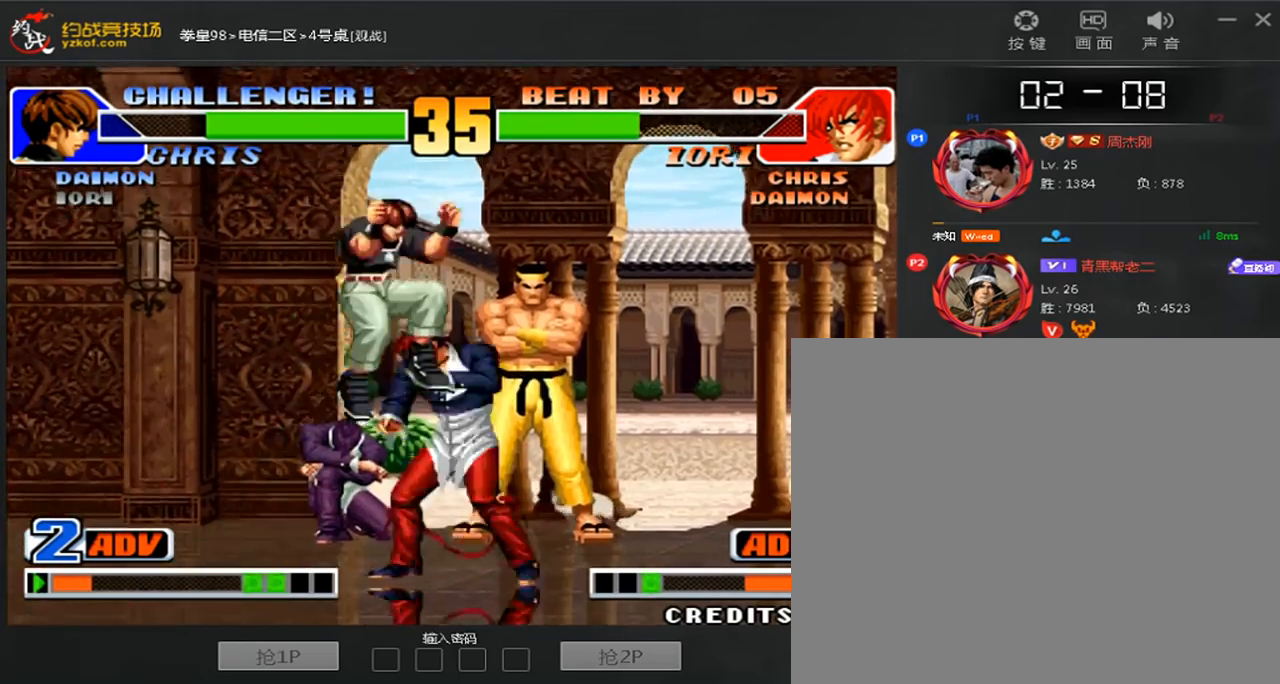
{"buttons": [], "left_stick": "center", "events": [[160, "left_stick", "right"], [240, "D", "up"], [280, "left_stick", "center"], [360, "left_stick", "left"], [440, "left_stick", "center"]]}
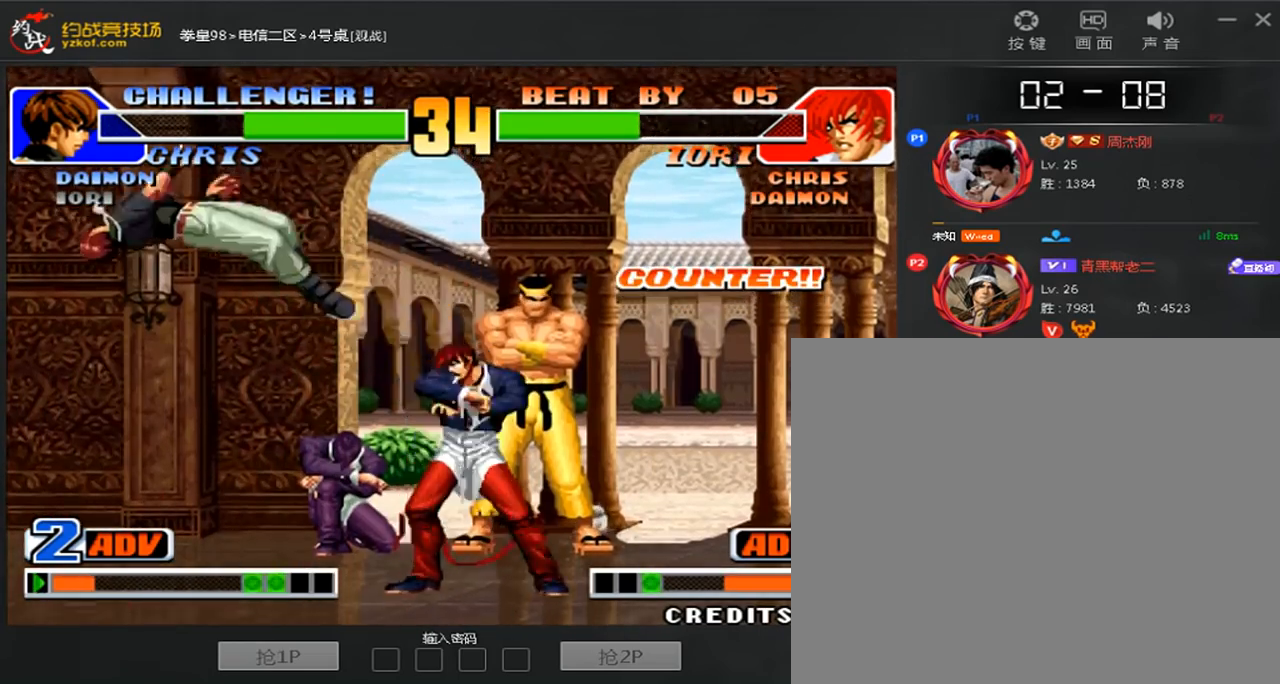
{"buttons": [], "left_stick": "left", "events": [[280, "left_stick", "left"]]}
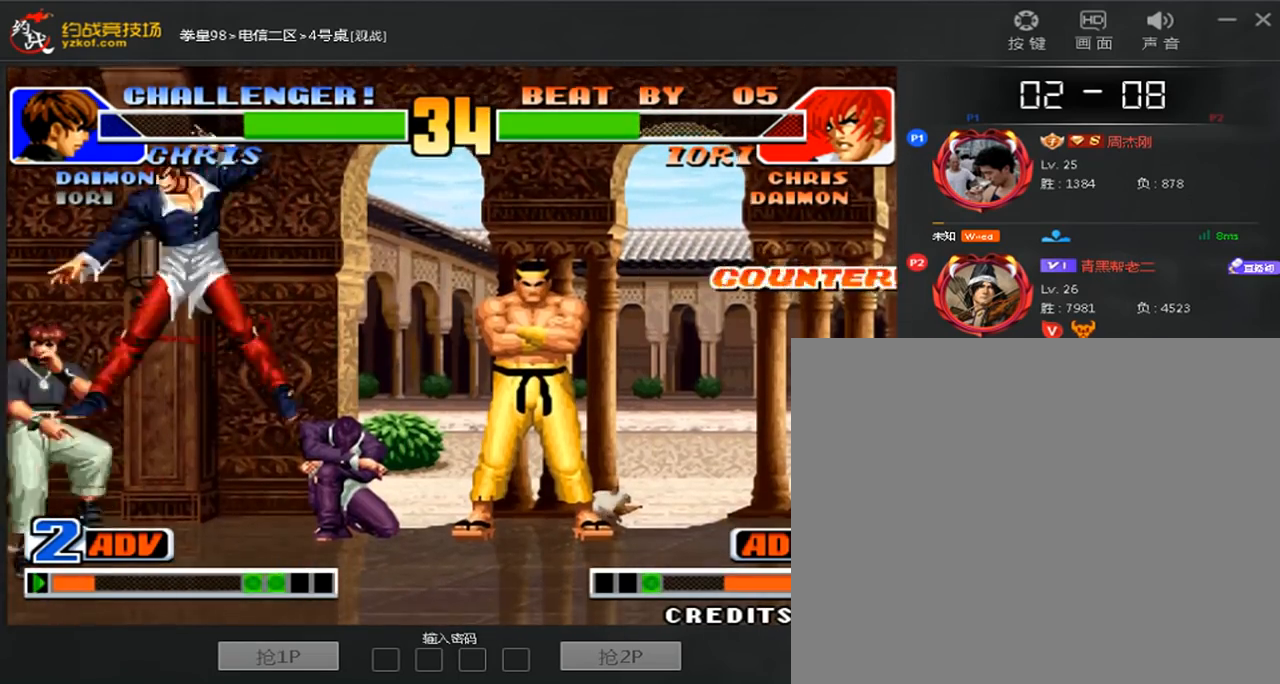
{"buttons": [], "left_stick": "down-left", "events": [[160, "left_stick", "down-left"]]}
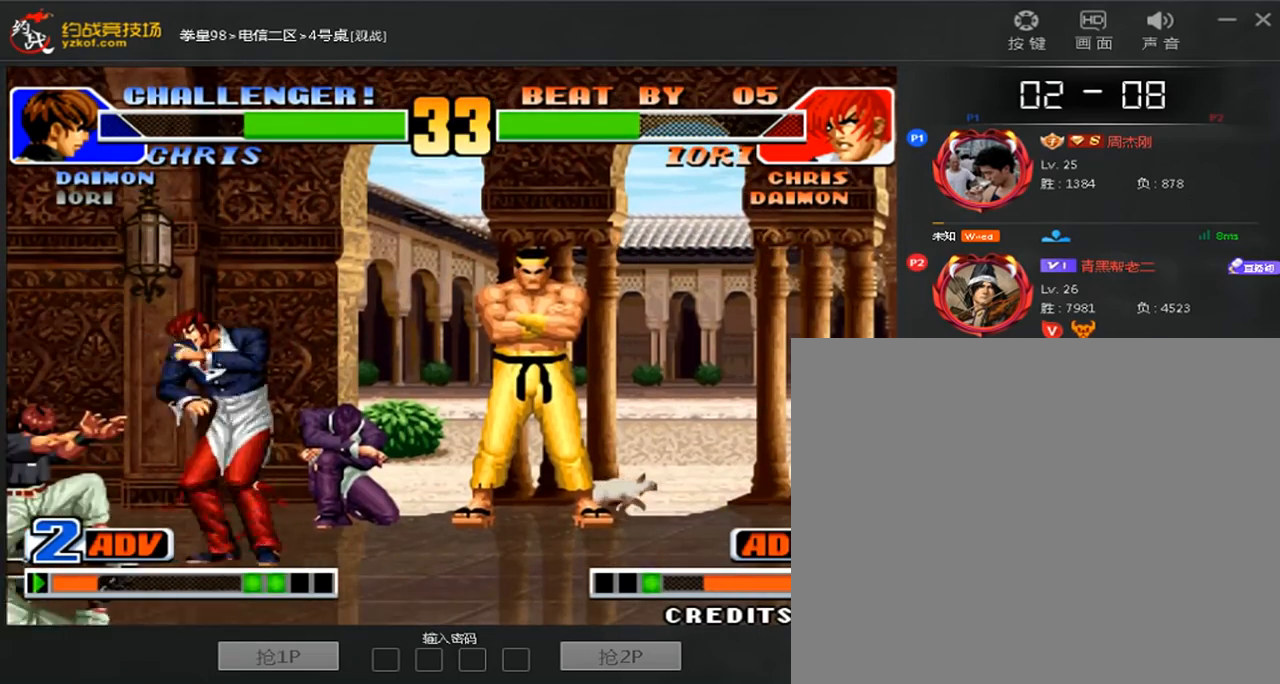
{"buttons": ["B"], "left_stick": "down-left", "events": [[440, "B", "down"]]}
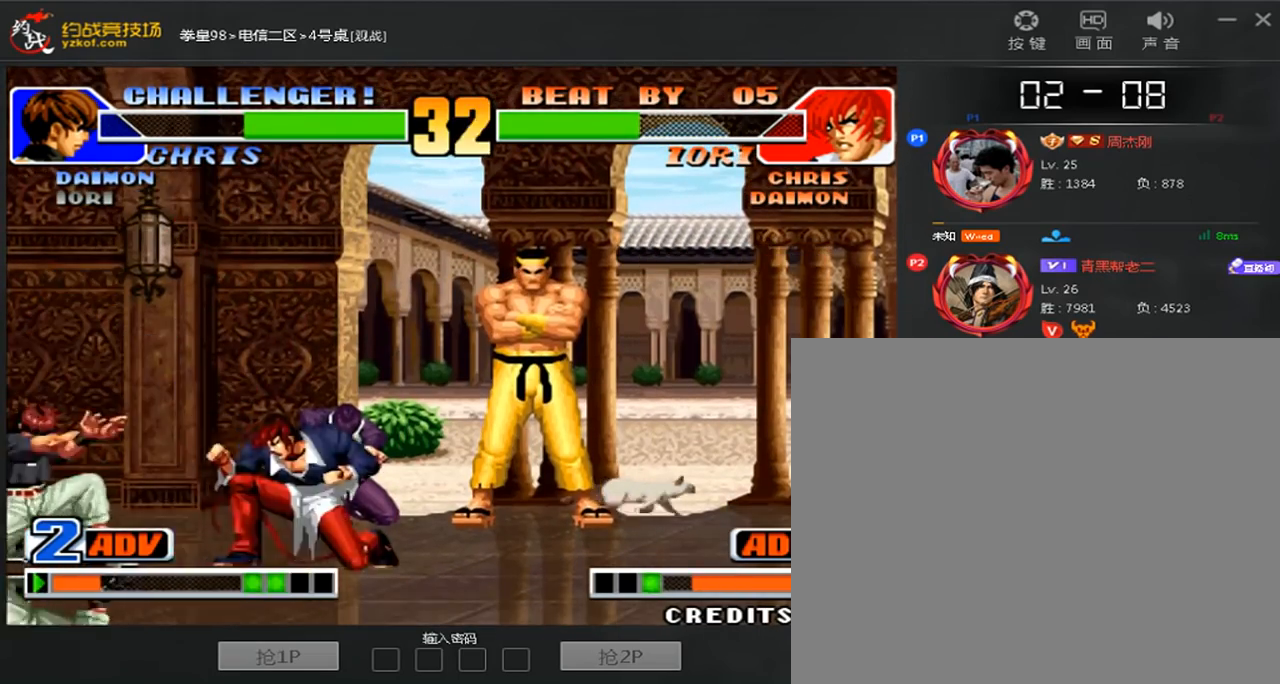
{"buttons": [], "left_stick": "left", "events": [[120, "B", "up"], [200, "left_stick", "left"], [320, "B", "down"], [480, "B", "up"]]}
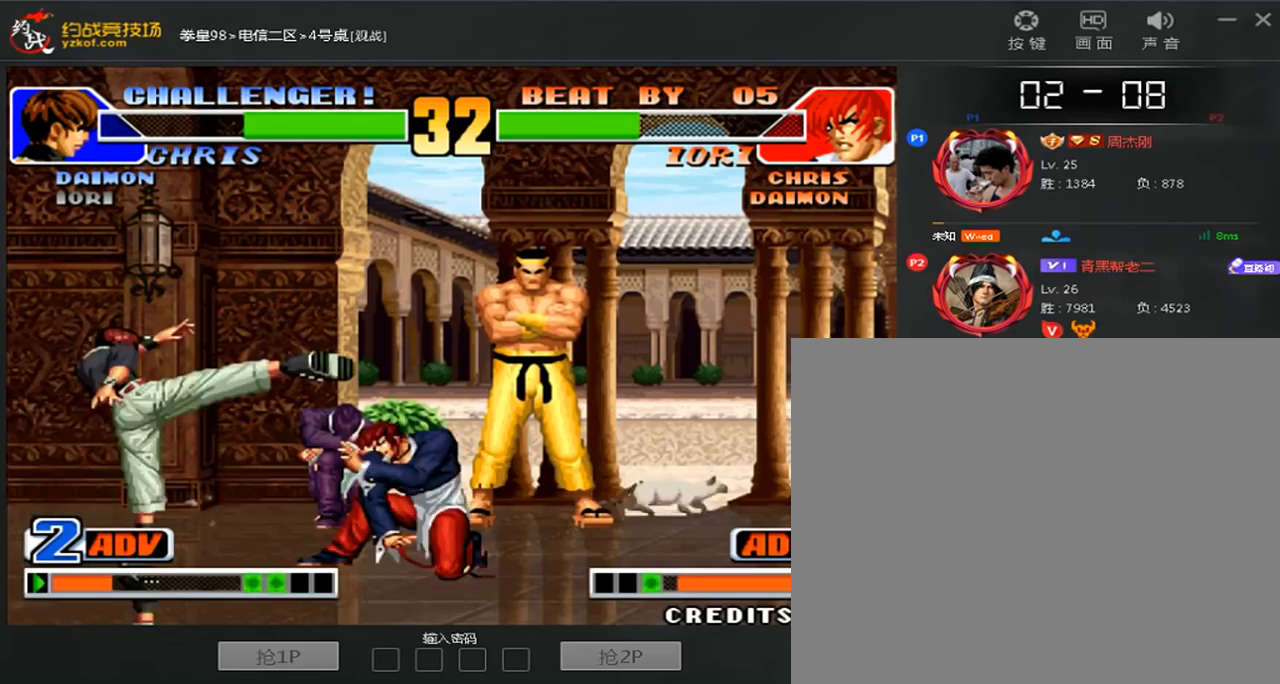
{"buttons": [], "left_stick": "left", "events": [[360, "B", "down"], [480, "B", "up"]]}
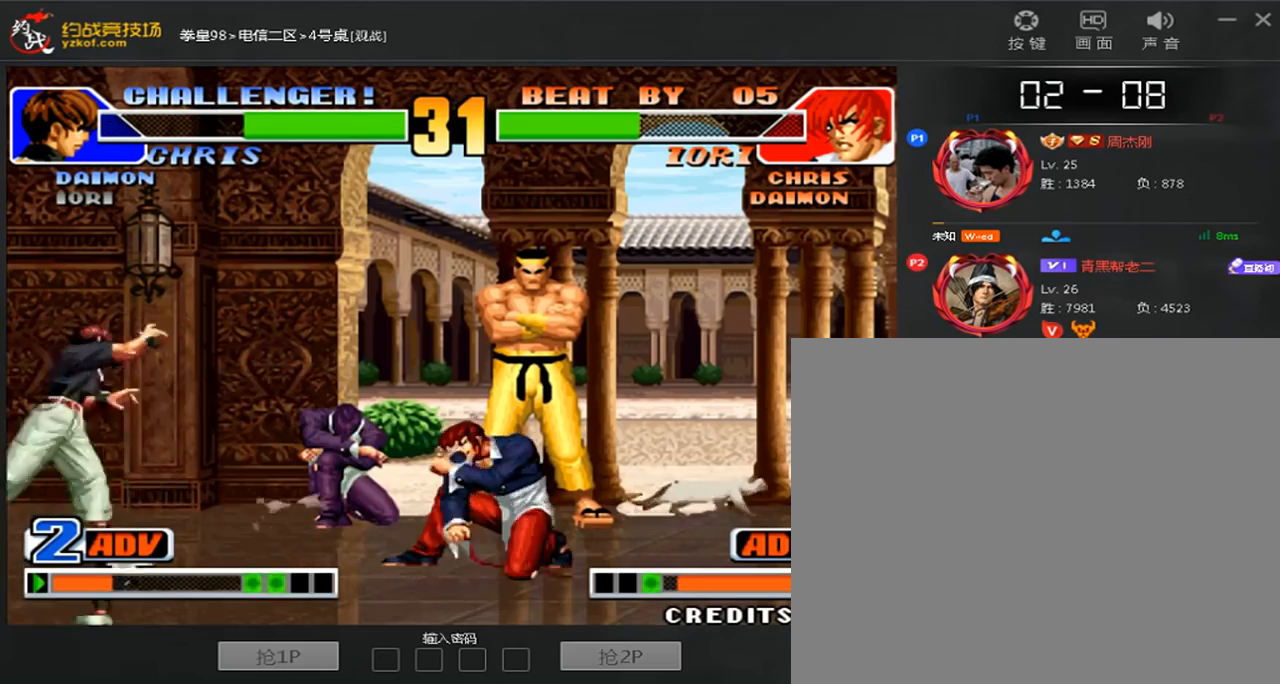
{"buttons": [], "left_stick": "left", "events": [[320, "B", "down"], [320, "left_stick", "right"], [480, "B", "up"], [480, "left_stick", "left"]]}
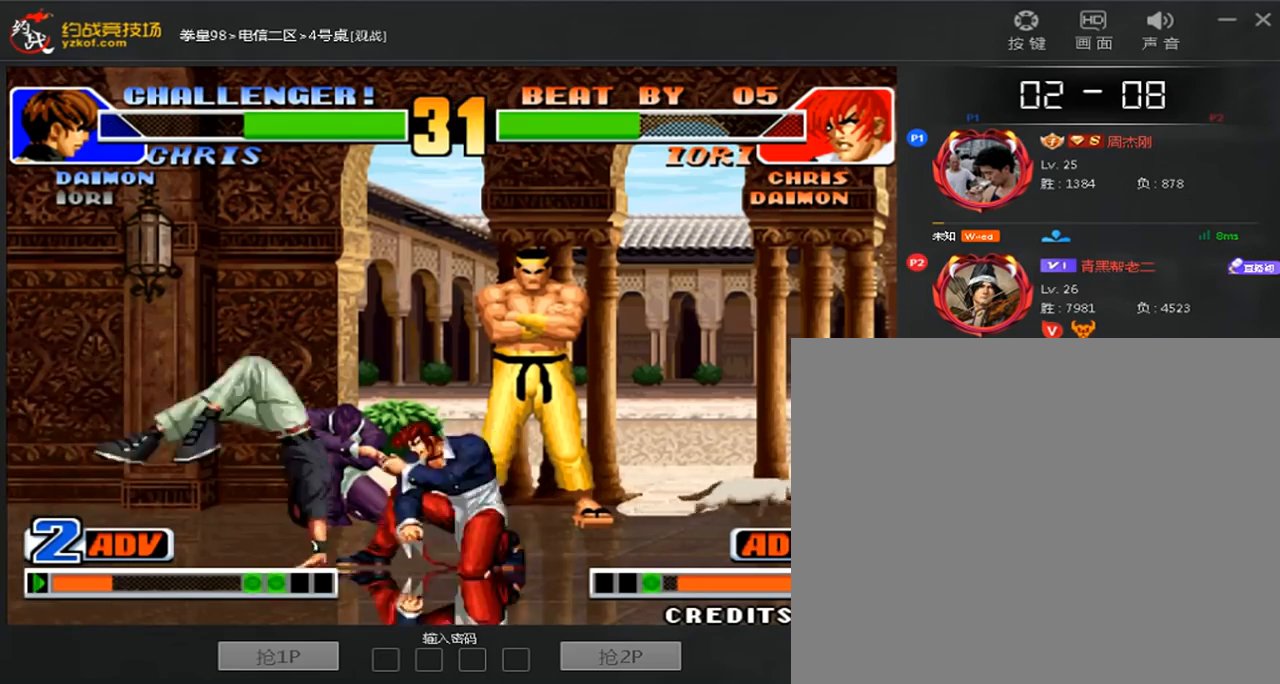
{"buttons": [], "left_stick": "left", "events": []}
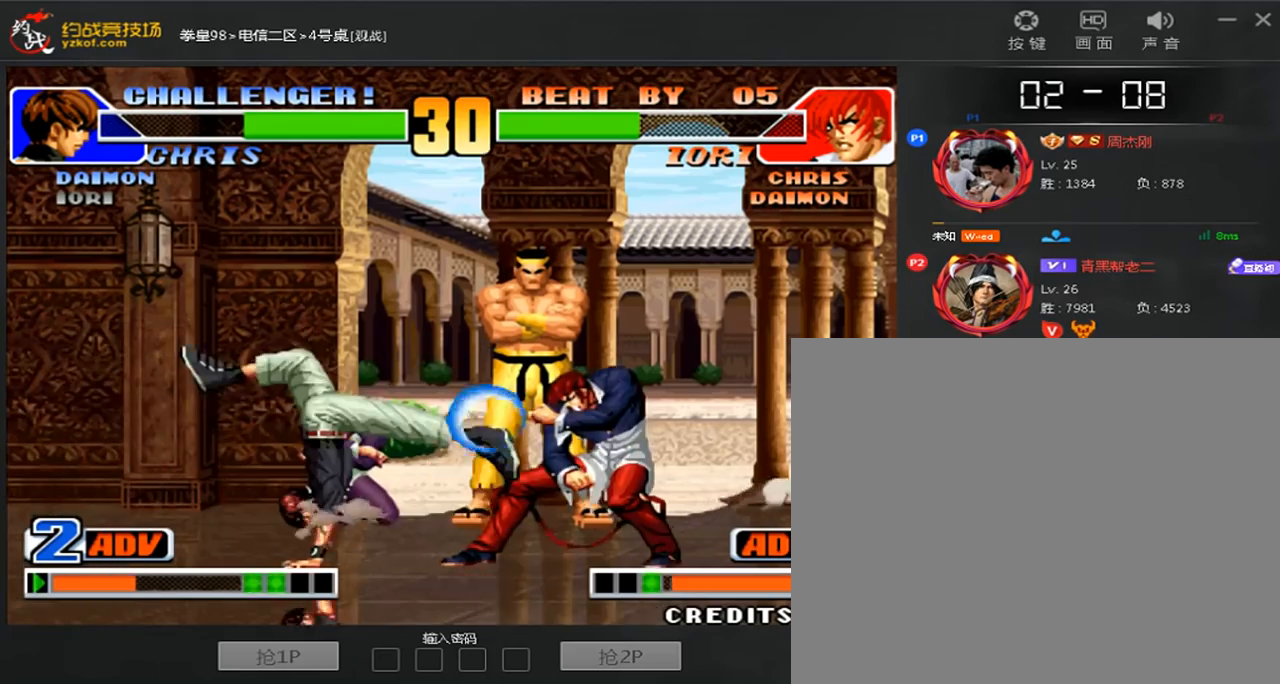
{"buttons": [], "left_stick": "center", "events": [[520, "left_stick", "center"]]}
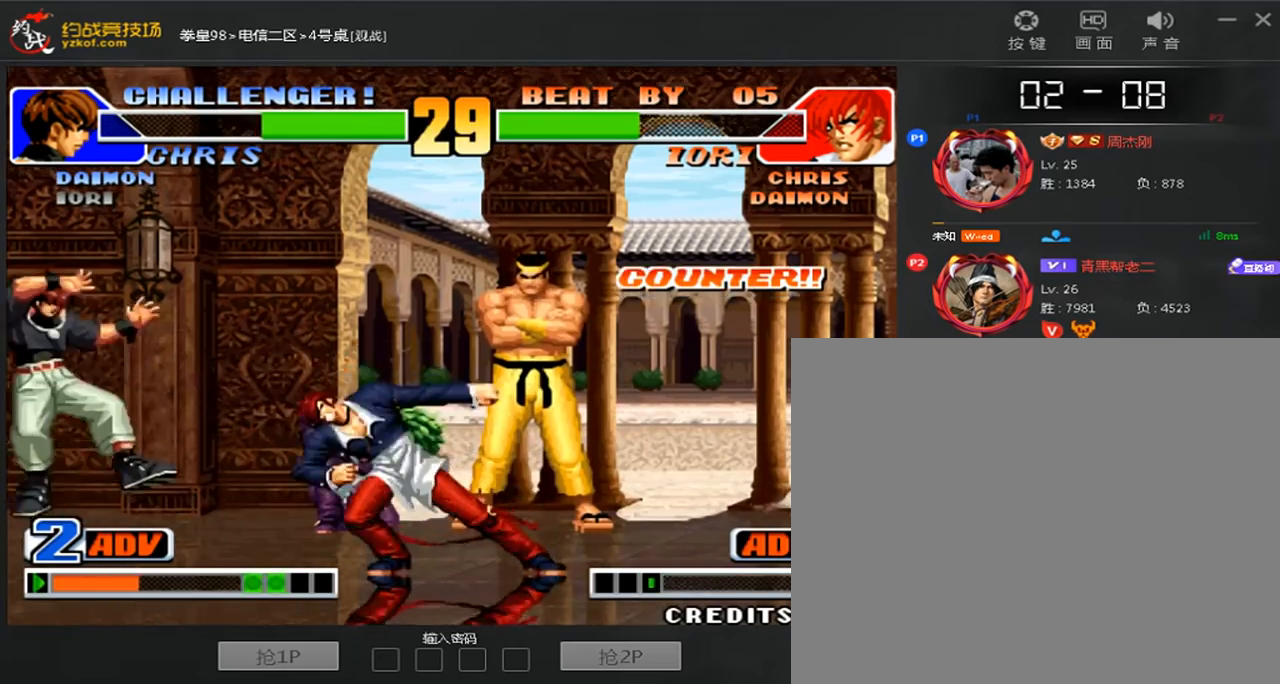
{"buttons": ["A"], "left_stick": "center", "events": [[400, "A", "down"], [400, "B", "down"], [480, "B", "up"]]}
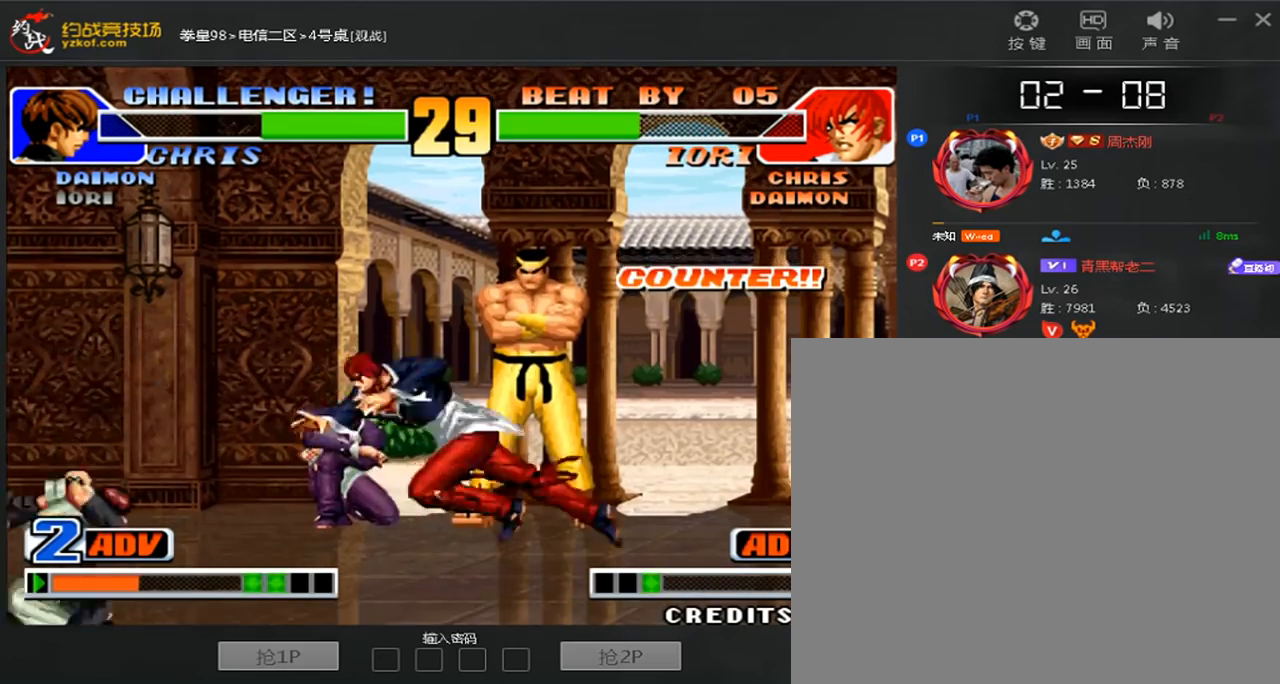
{"buttons": ["C"], "left_stick": "left", "events": [[40, "A", "up"], [120, "left_stick", "left"], [240, "left_stick", "down-left"], [360, "C", "down"], [360, "left_stick", "left"]]}
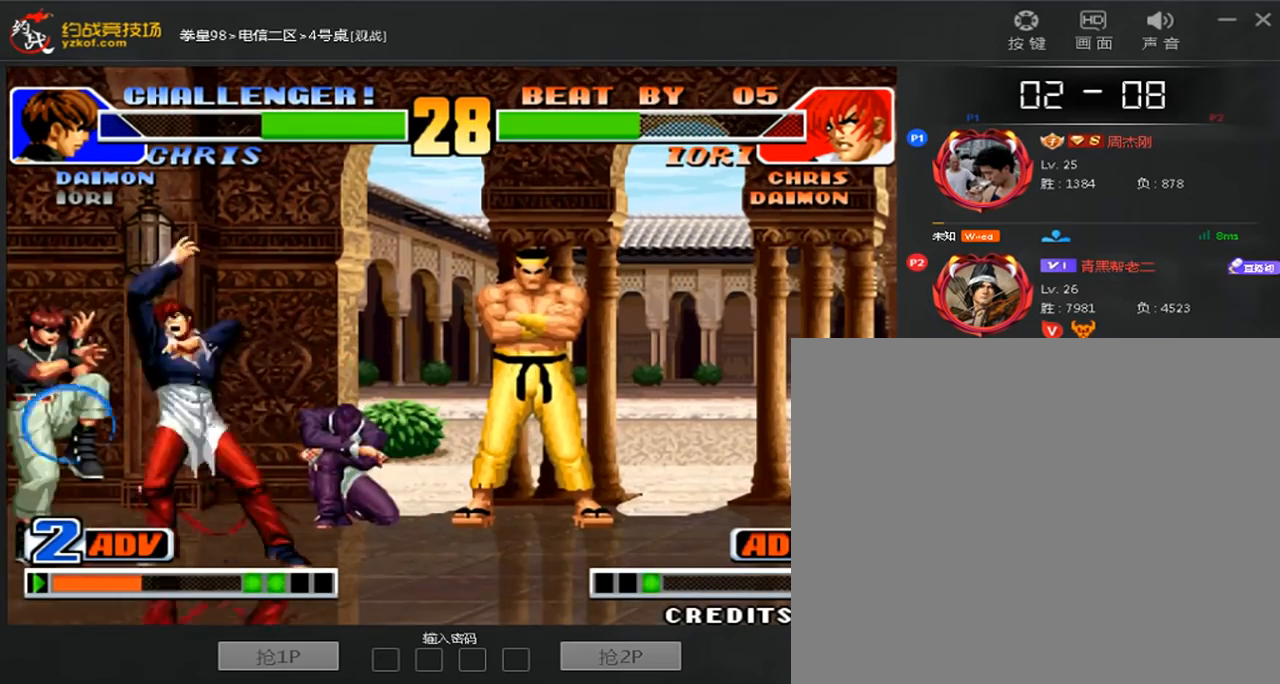
{"buttons": [], "left_stick": "down-left", "events": [[160, "C", "up"], [320, "left_stick", "down-left"]]}
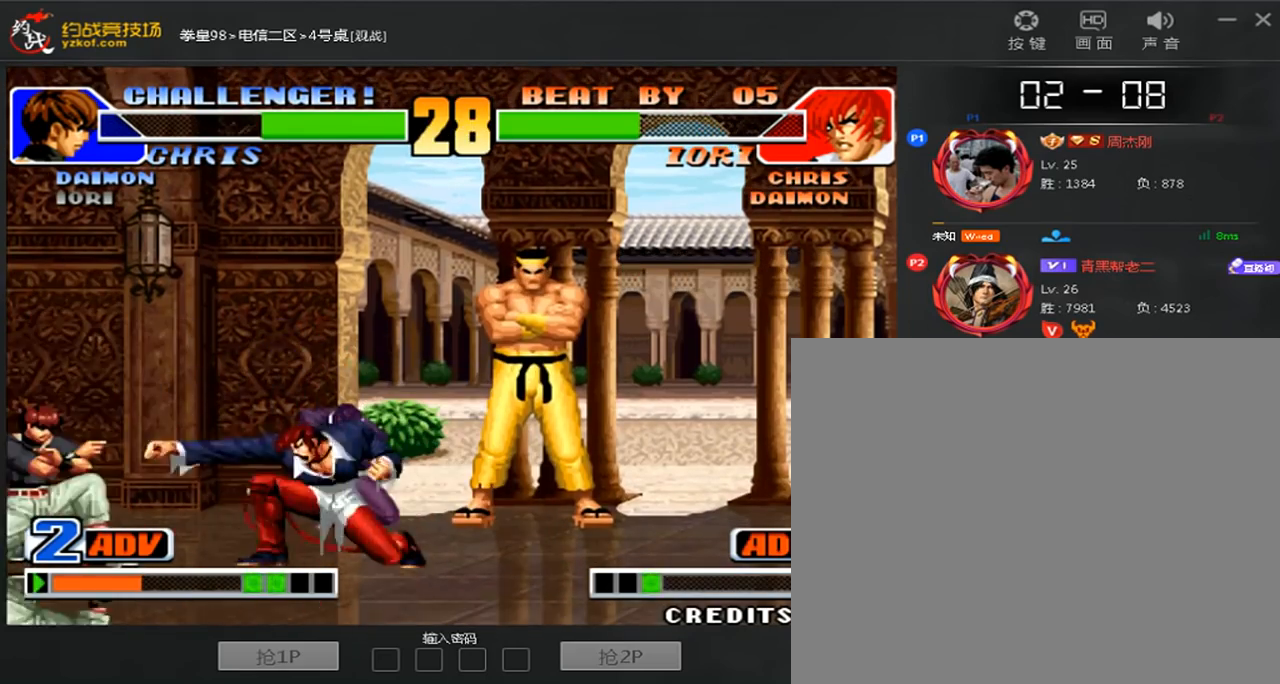
{"buttons": [], "left_stick": "down-left", "events": []}
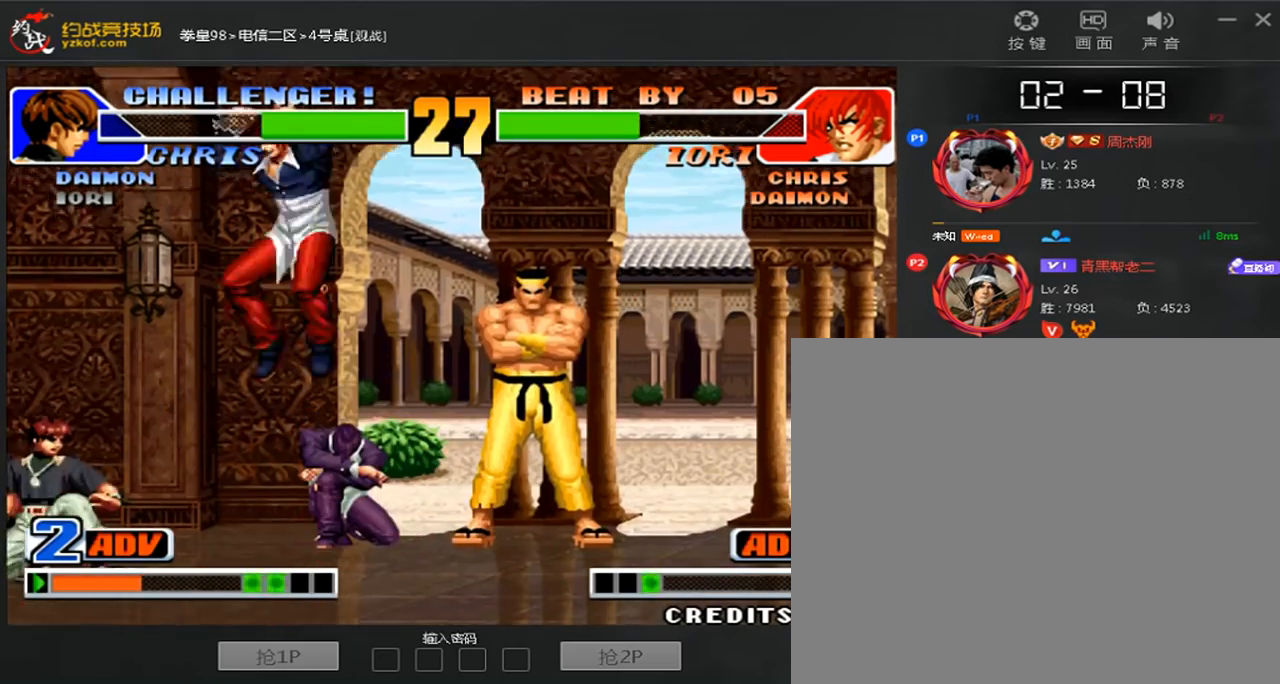
{"buttons": [], "left_stick": "down-left", "events": [[40, "C", "down"], [360, "C", "up"]]}
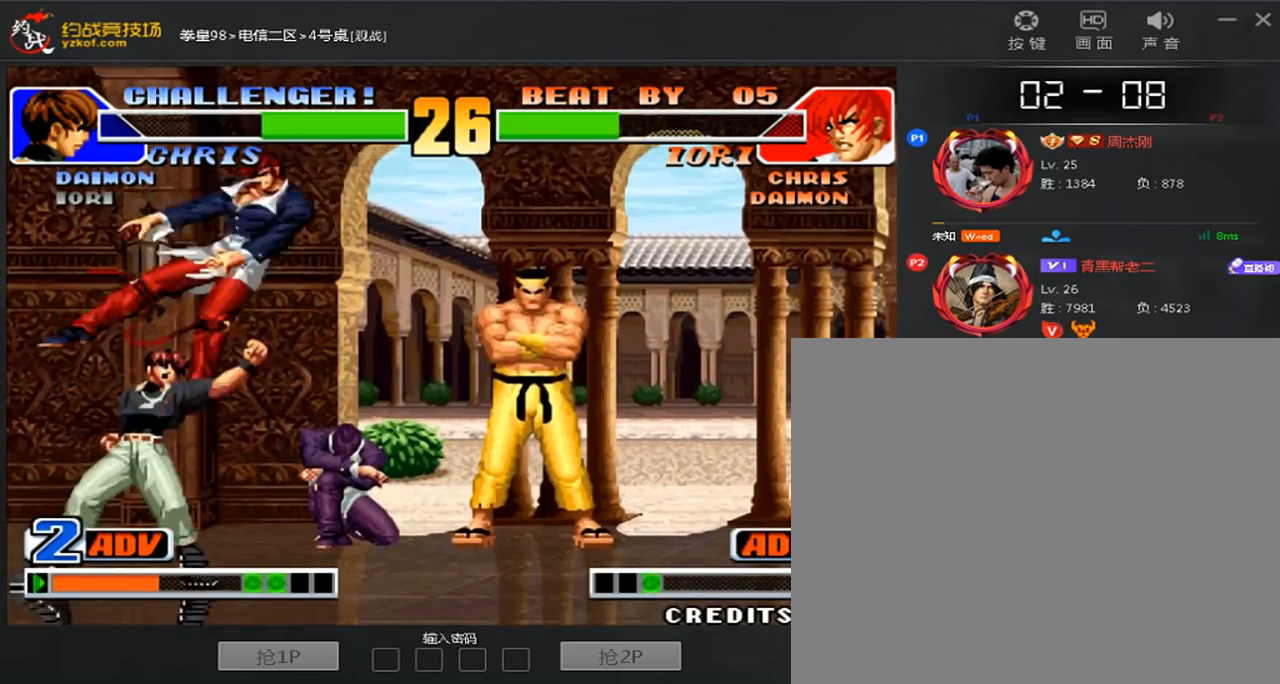
{"buttons": [], "left_stick": "down-right", "events": [[80, "left_stick", "center"], [280, "B", "down"], [280, "left_stick", "down-right"], [440, "B", "up"]]}
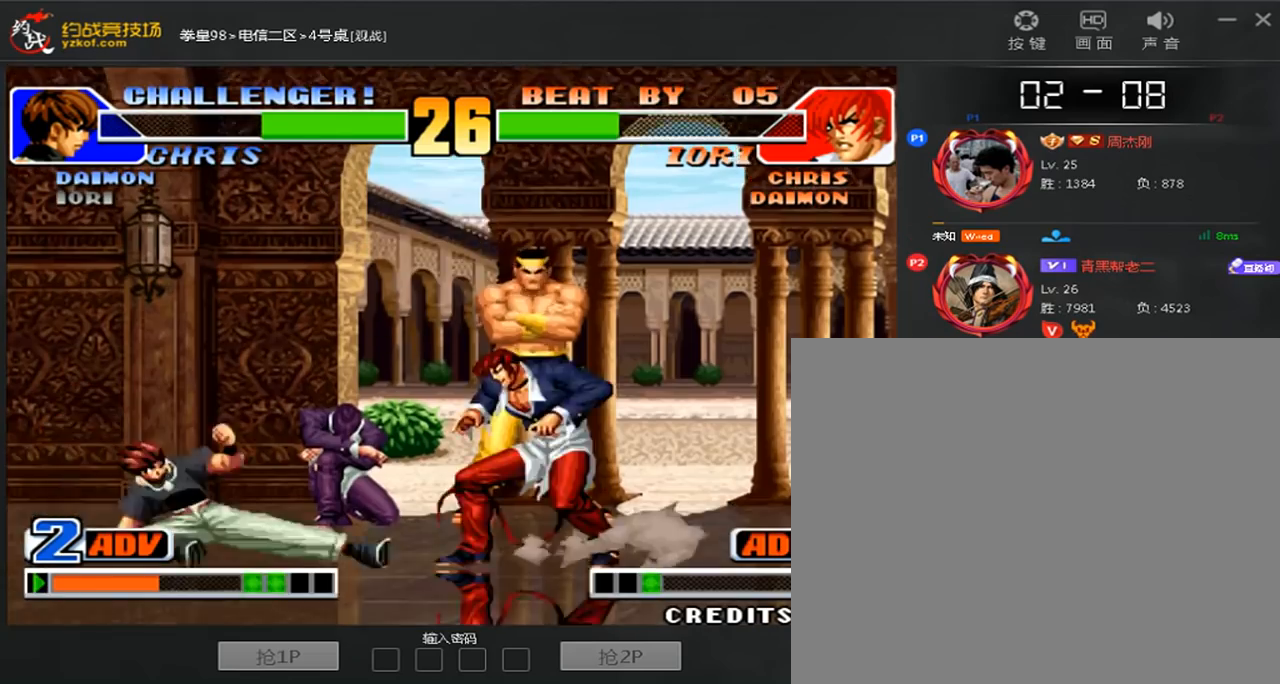
{"buttons": [], "left_stick": "left", "events": [[120, "left_stick", "left"]]}
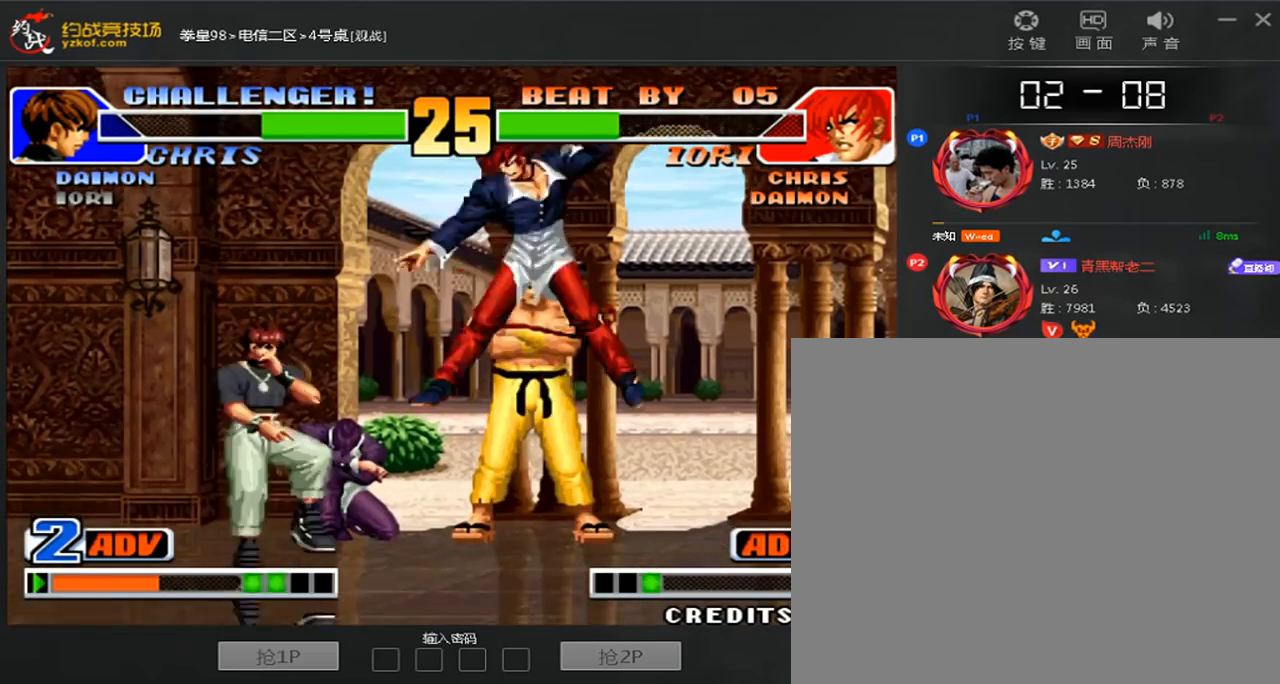
{"buttons": [], "left_stick": "down-left", "events": [[240, "left_stick", "down-left"]]}
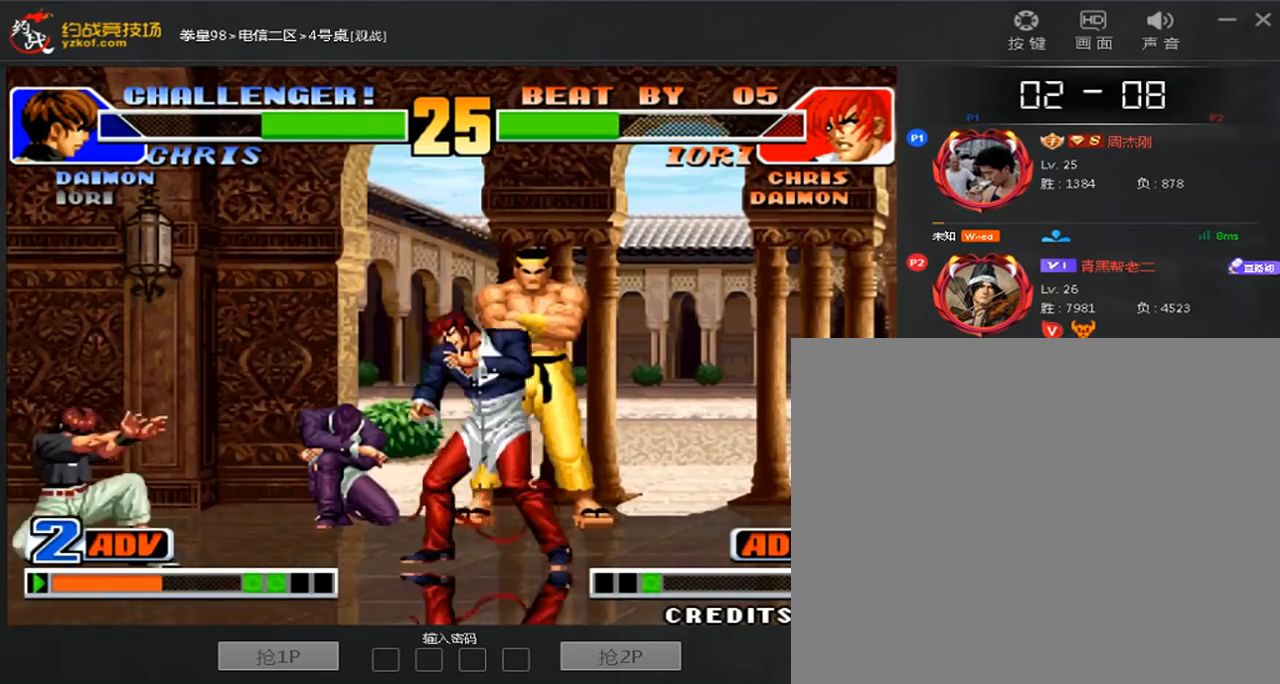
{"buttons": ["D"], "left_stick": "center", "events": [[40, "left_stick", "right"], [200, "left_stick", "center"], [320, "D", "down"]]}
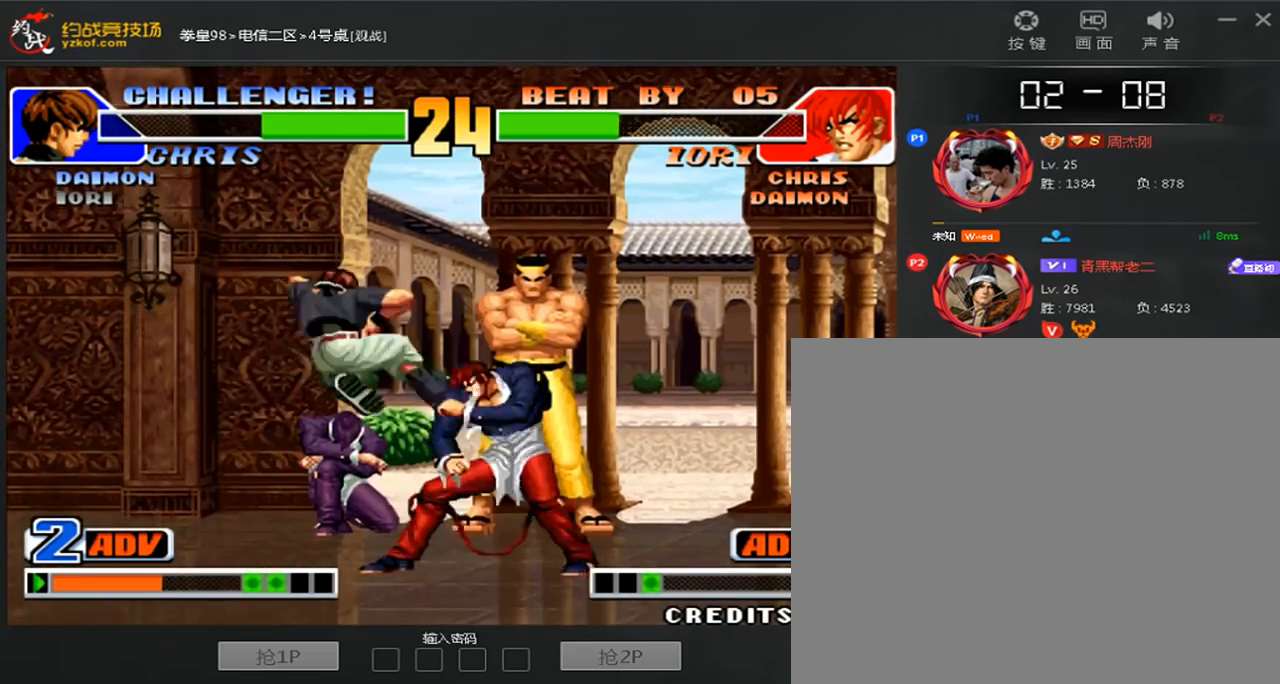
{"buttons": [], "left_stick": "left", "events": [[40, "D", "up"], [80, "left_stick", "down-left"], [280, "left_stick", "left"]]}
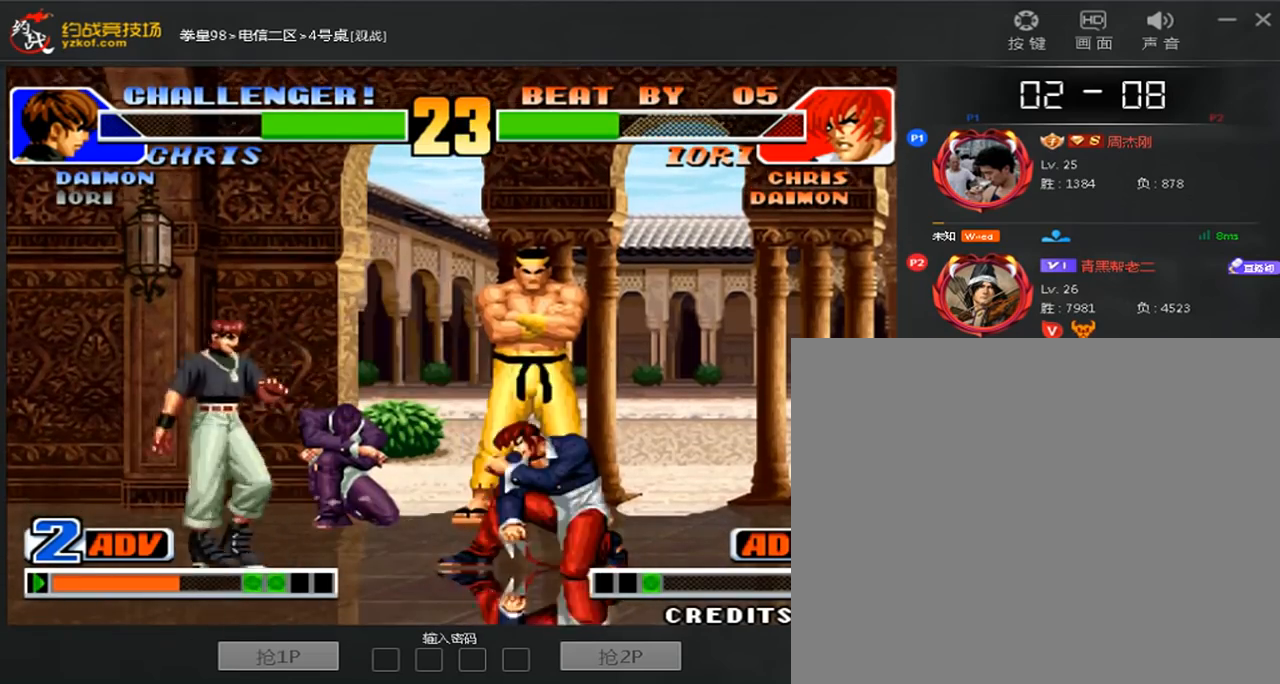
{"buttons": ["C"], "left_stick": "down-left", "events": [[200, "left_stick", "right"], [320, "left_stick", "left"], [440, "C", "down"], [440, "left_stick", "down-left"]]}
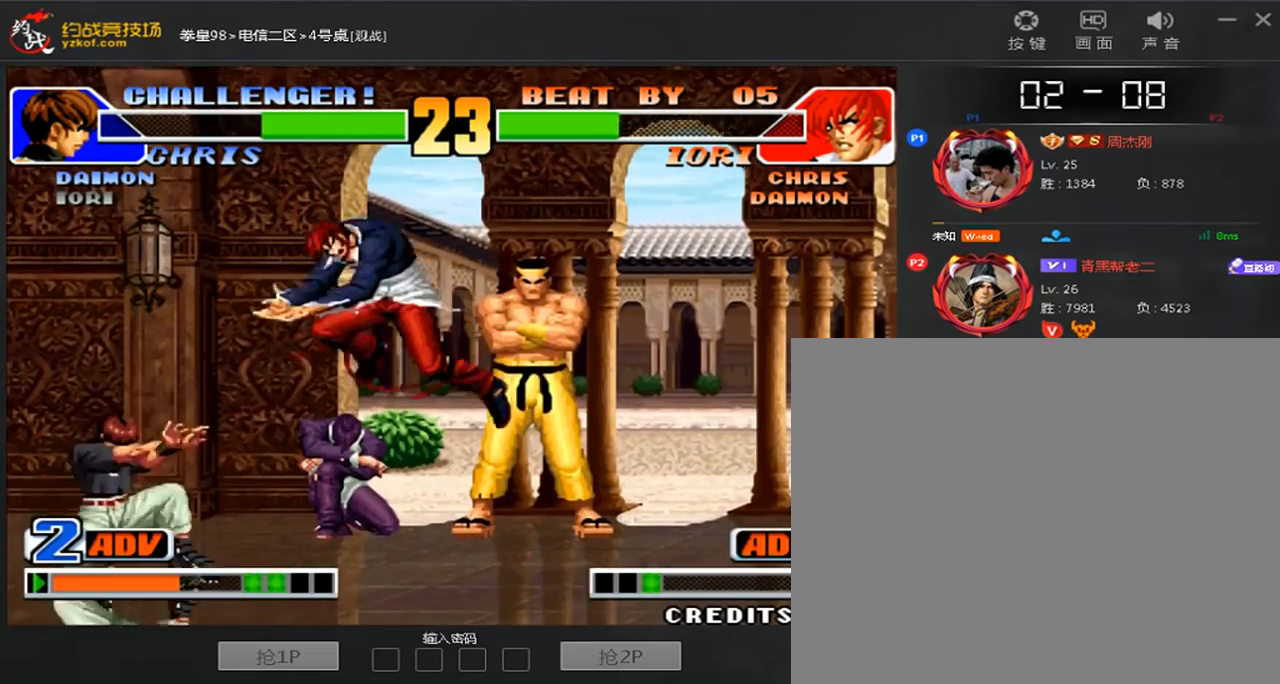
{"buttons": [], "left_stick": "center", "events": [[80, "C", "up"], [400, "left_stick", "center"]]}
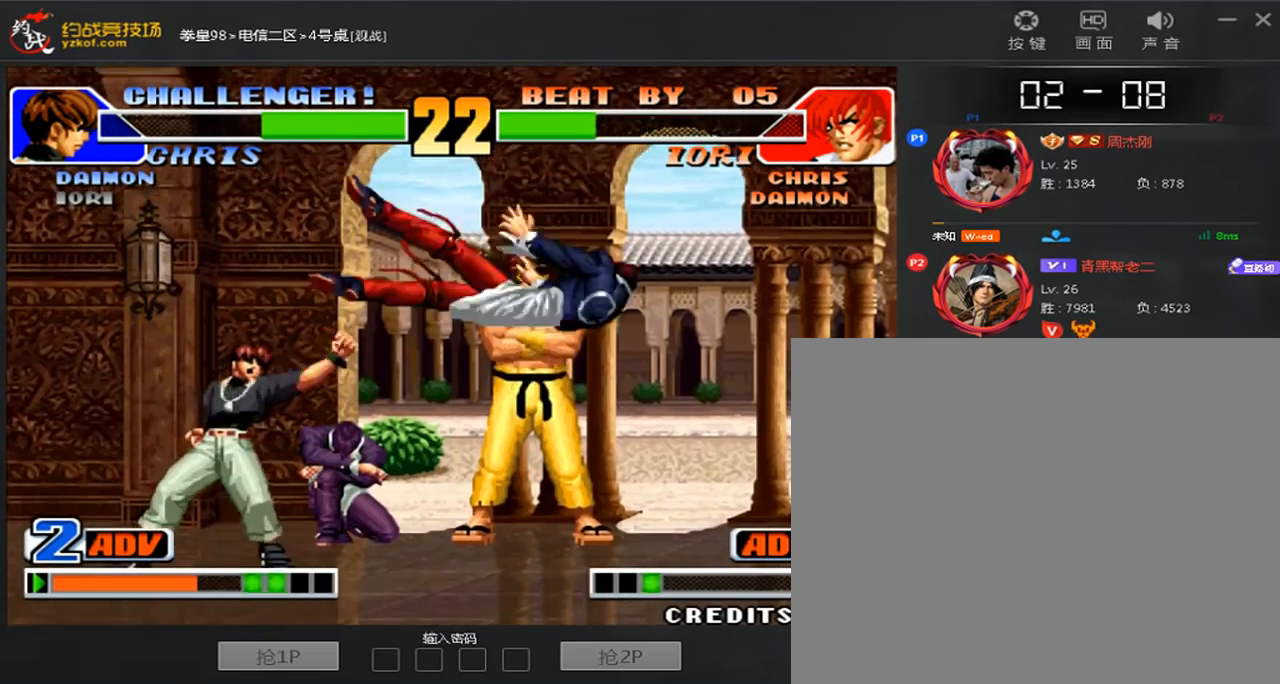
{"buttons": ["D"], "left_stick": "right"}
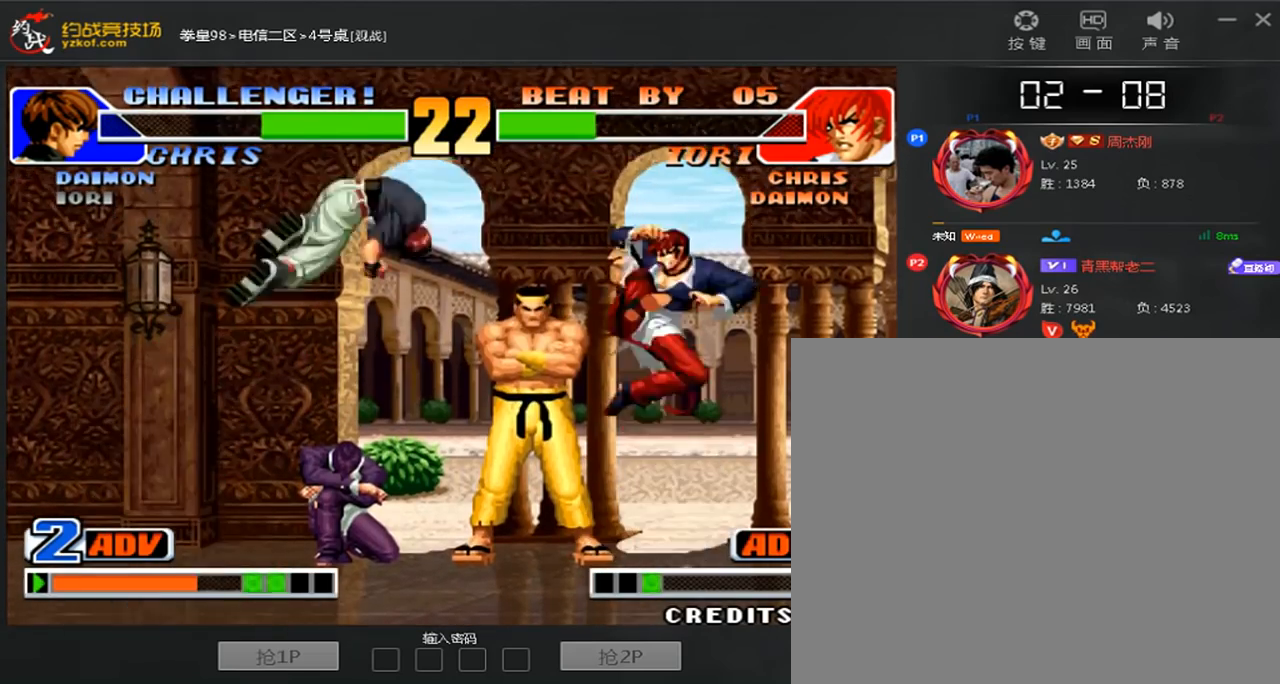
{"buttons": [], "left_stick": "center", "events": [[120, "left_stick", "center"], [160, "D", "up"], [200, "left_stick", "left"], [440, "left_stick", "center"]]}
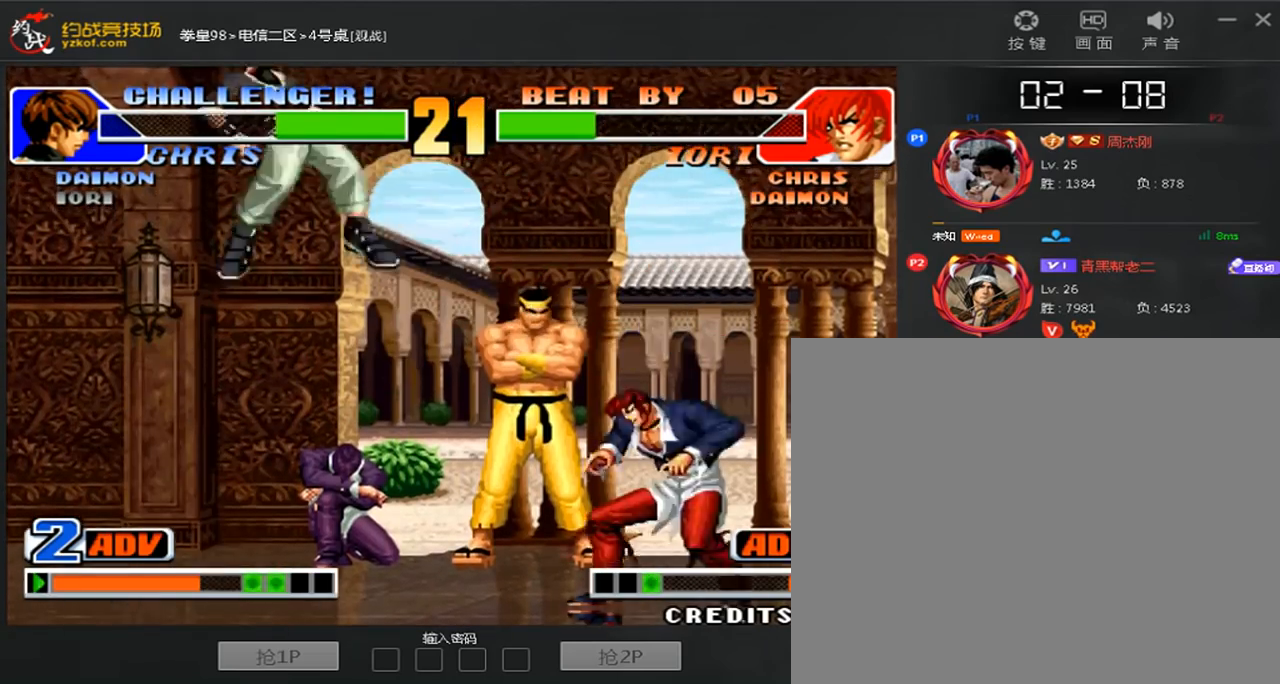
{"buttons": ["B"], "left_stick": "down-left", "events": [[320, "left_stick", "left"], [400, "B", "down"], [400, "left_stick", "down-left"]]}
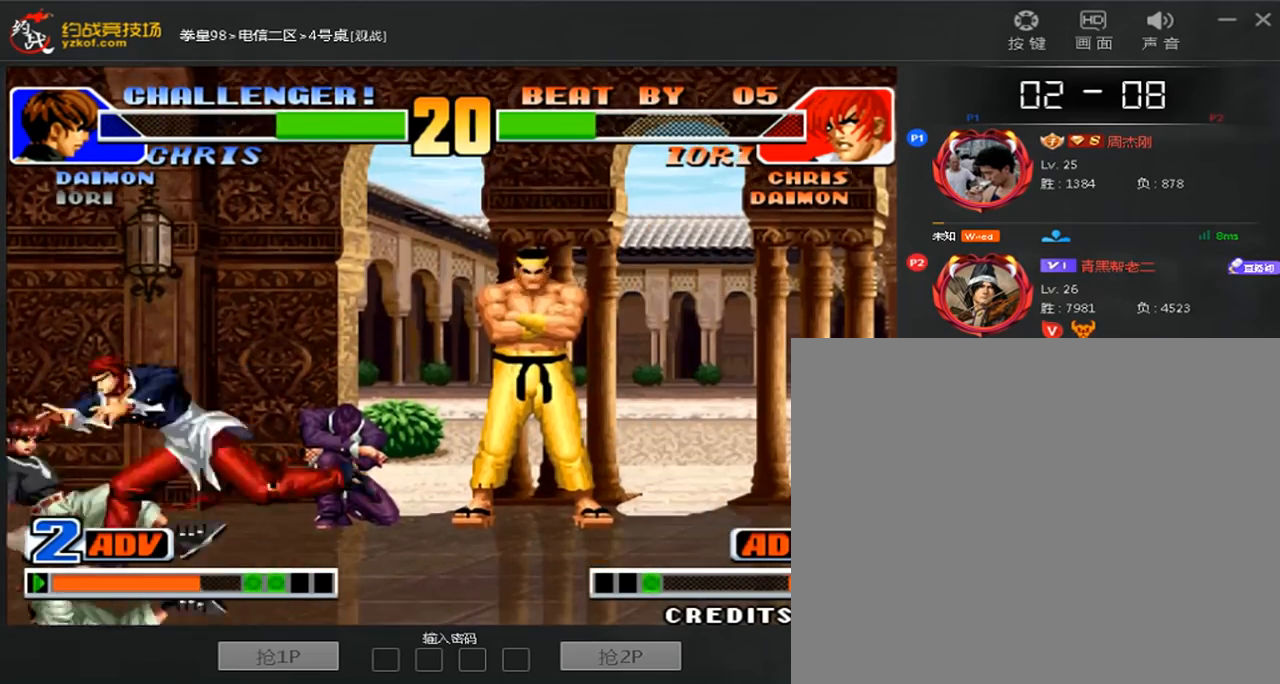
{"buttons": ["A"], "left_stick": "right", "events": [[80, "B", "up"], [200, "A", "down"], [360, "A", "up"], [400, "left_stick", "right"], [440, "A", "down"]]}
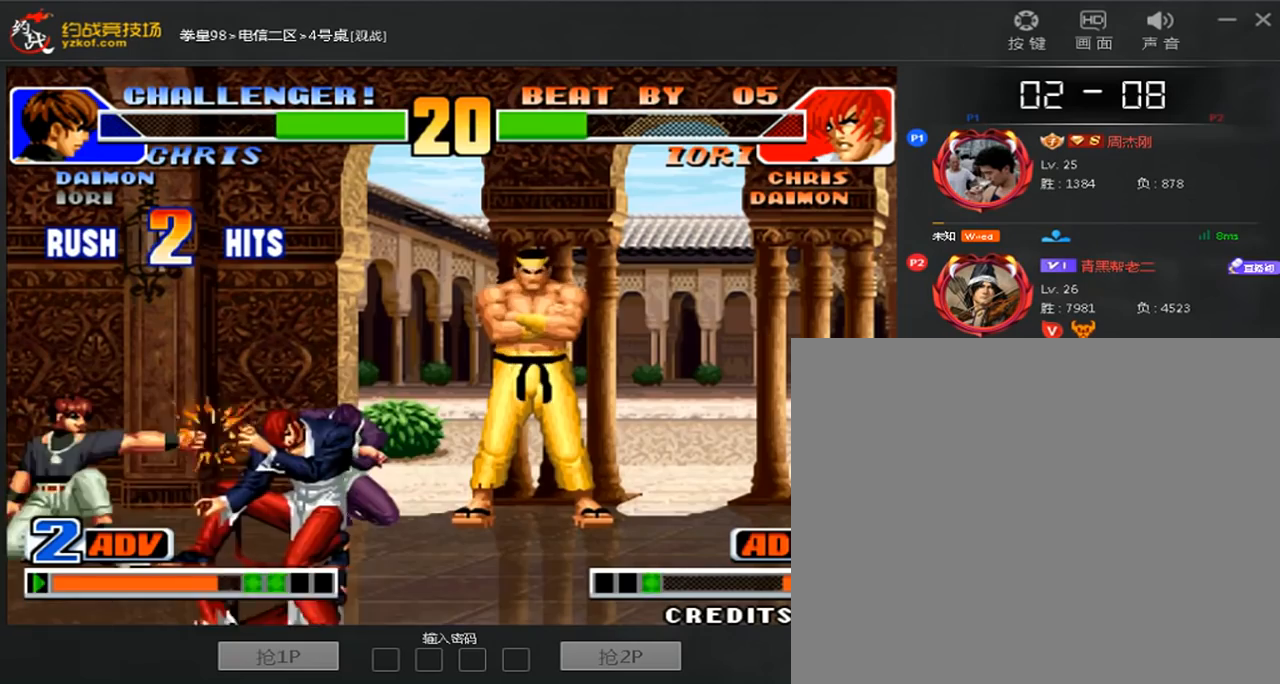
{"buttons": [], "left_stick": "center", "events": [[80, "A", "up"], [120, "left_stick", "left"], [200, "left_stick", "down"], [280, "D", "down"], [280, "left_stick", "right"], [400, "D", "up"], [440, "left_stick", "center"]]}
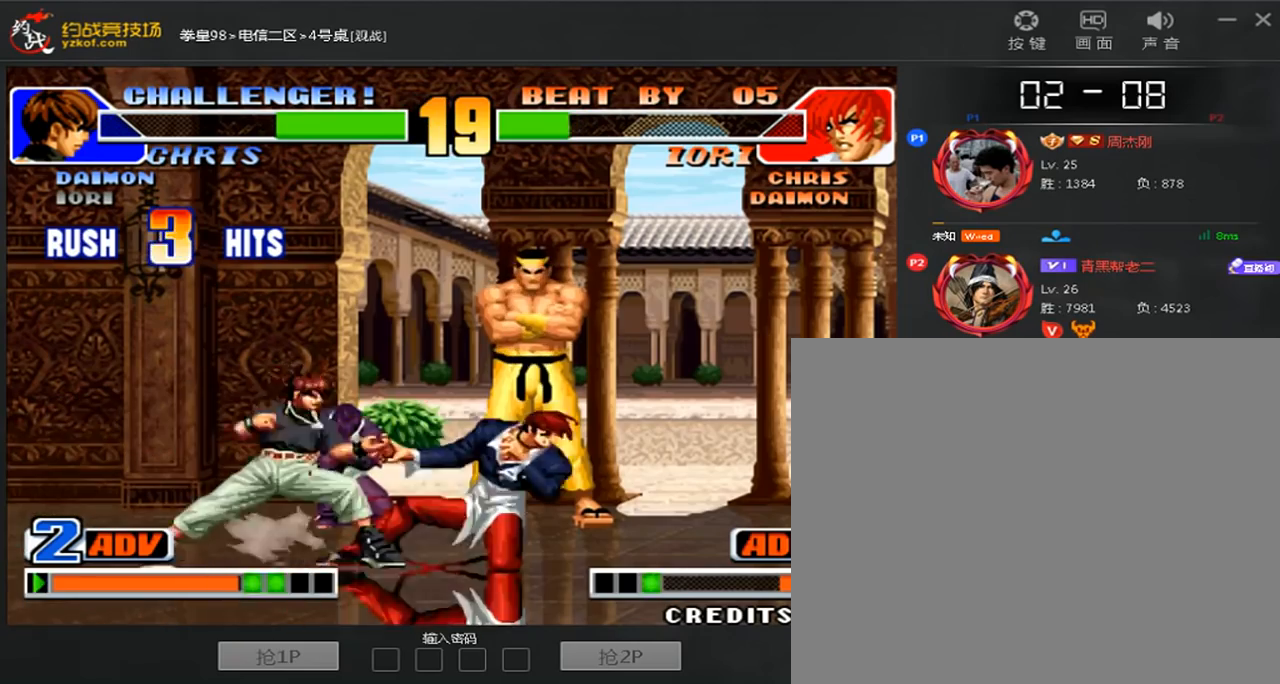
{"buttons": ["A", "B", "C", "D"], "left_stick": "center", "events": [[80, "A", "down"], [80, "B", "down"], [80, "C", "down"], [80, "D", "down"]]}
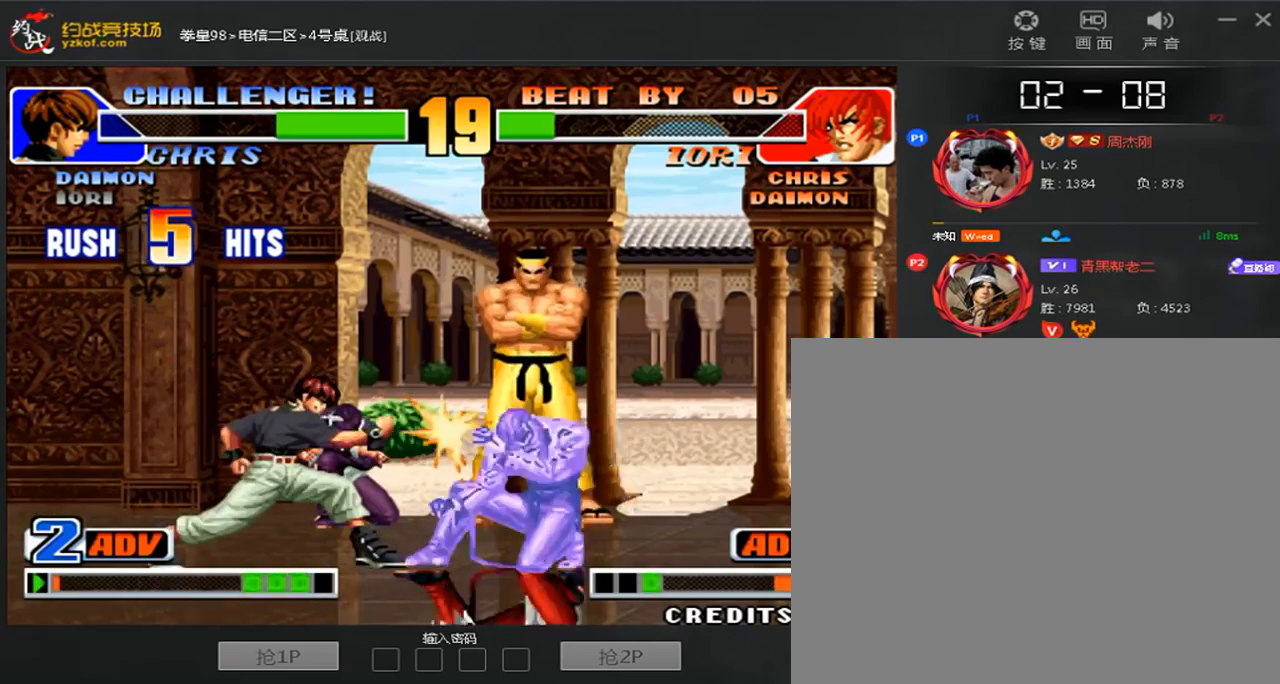
{"buttons": ["A", "C"], "left_stick": "center", "events": [[280, "B", "up"], [320, "D", "up"]]}